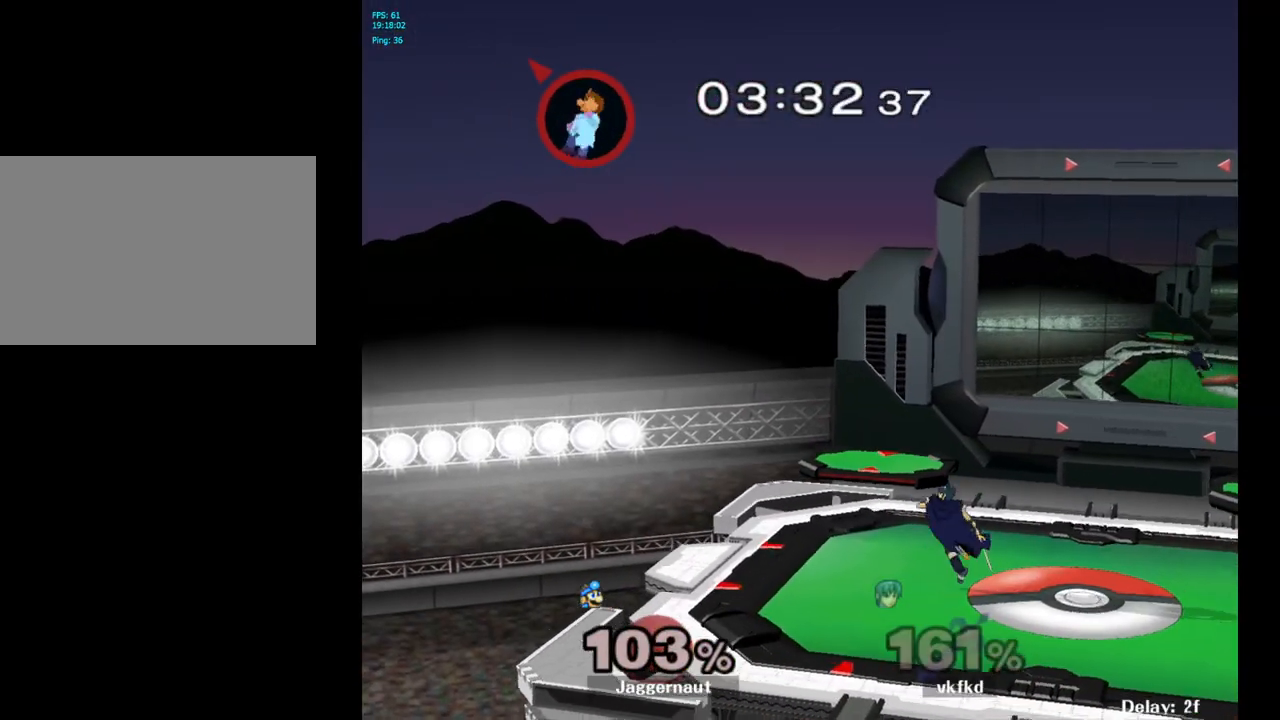
Gameplay with a controller (Nintendo layout); each line is a JSON object with the inputs held at the frame after it. "events" lists button and stick changes between this image and that frame as [ms after this image, input, new state], when the widget could be followed in between. Not read: L3 R3.
{"buttons": ["B"], "left_stick": "center", "right_stick": "center", "events": [[67, "Y", "up"], [133, "Y", "down"], [233, "Y", "up"], [450, "left_stick", "center"], [500, "B", "down"]]}
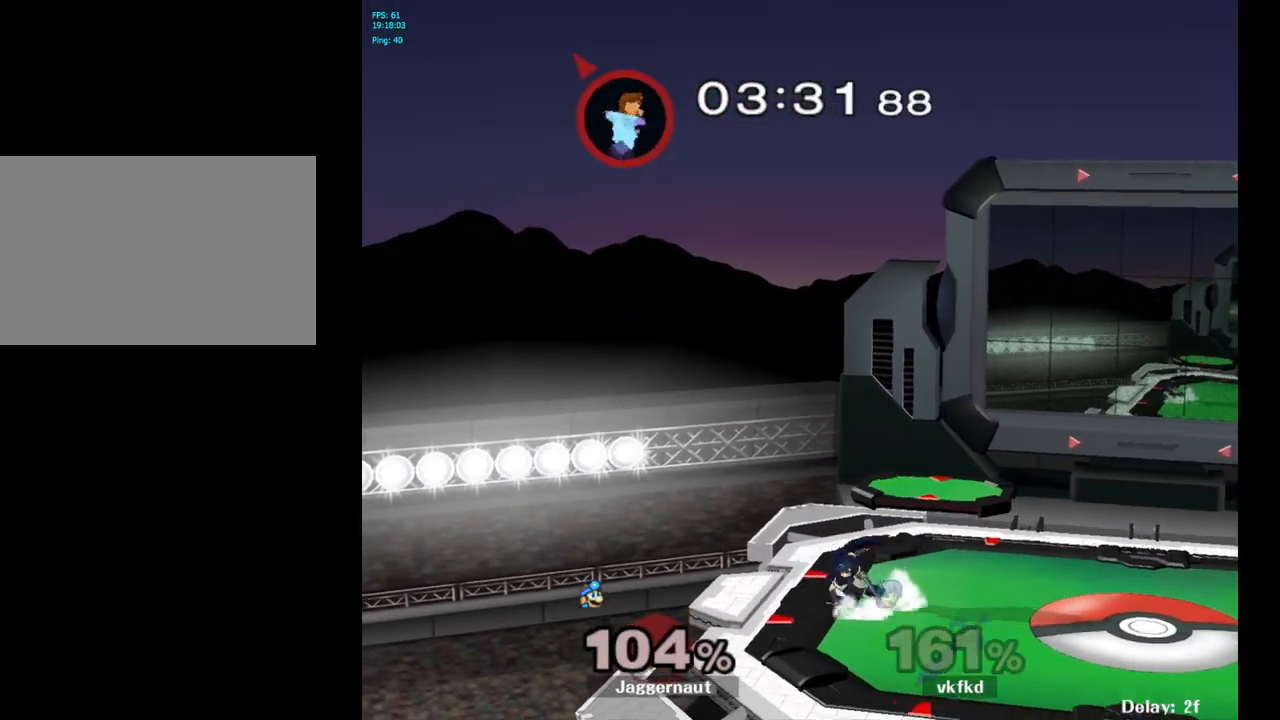
{"buttons": [], "left_stick": "center", "right_stick": "center", "events": [[117, "B", "up"]]}
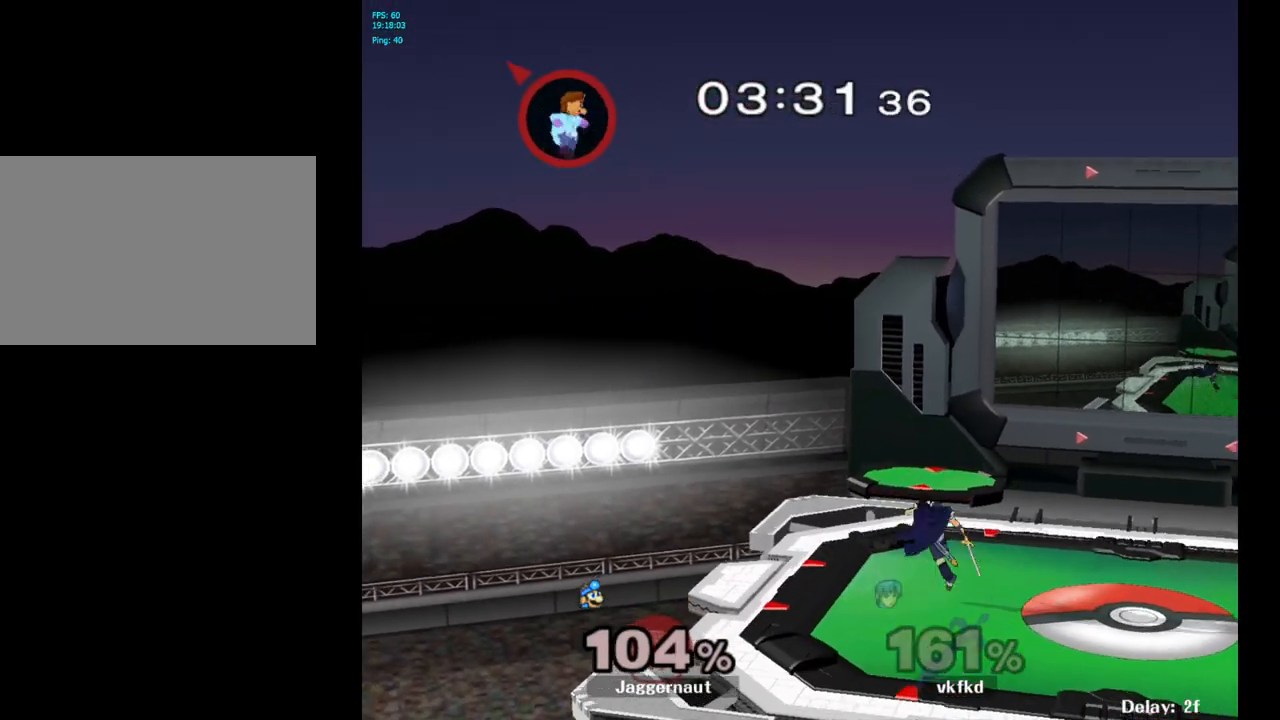
{"buttons": [], "left_stick": "center", "right_stick": "center", "events": [[33, "left_stick", "right"], [167, "left_stick", "center"], [217, "B", "down"], [317, "B", "up"], [383, "B", "down"], [483, "B", "up"]]}
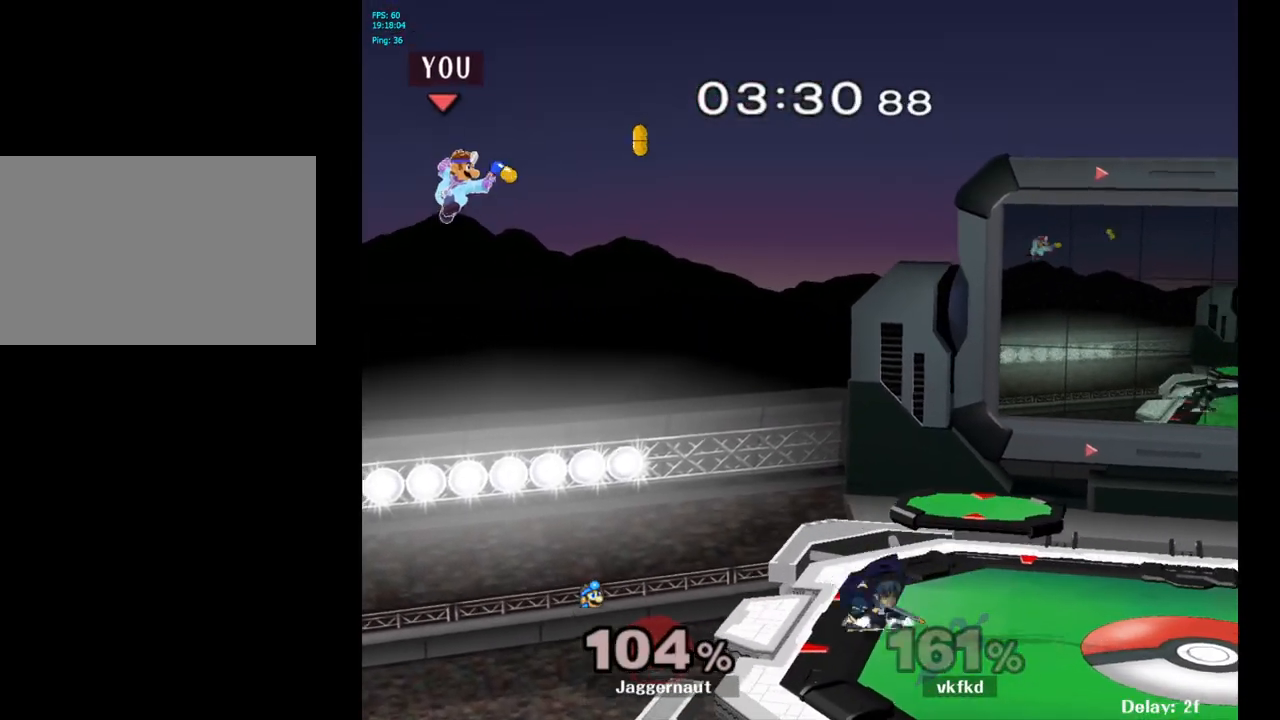
{"buttons": [], "left_stick": "right", "right_stick": "center", "events": [[117, "left_stick", "right"], [250, "left_stick", "center"], [367, "left_stick", "right"]]}
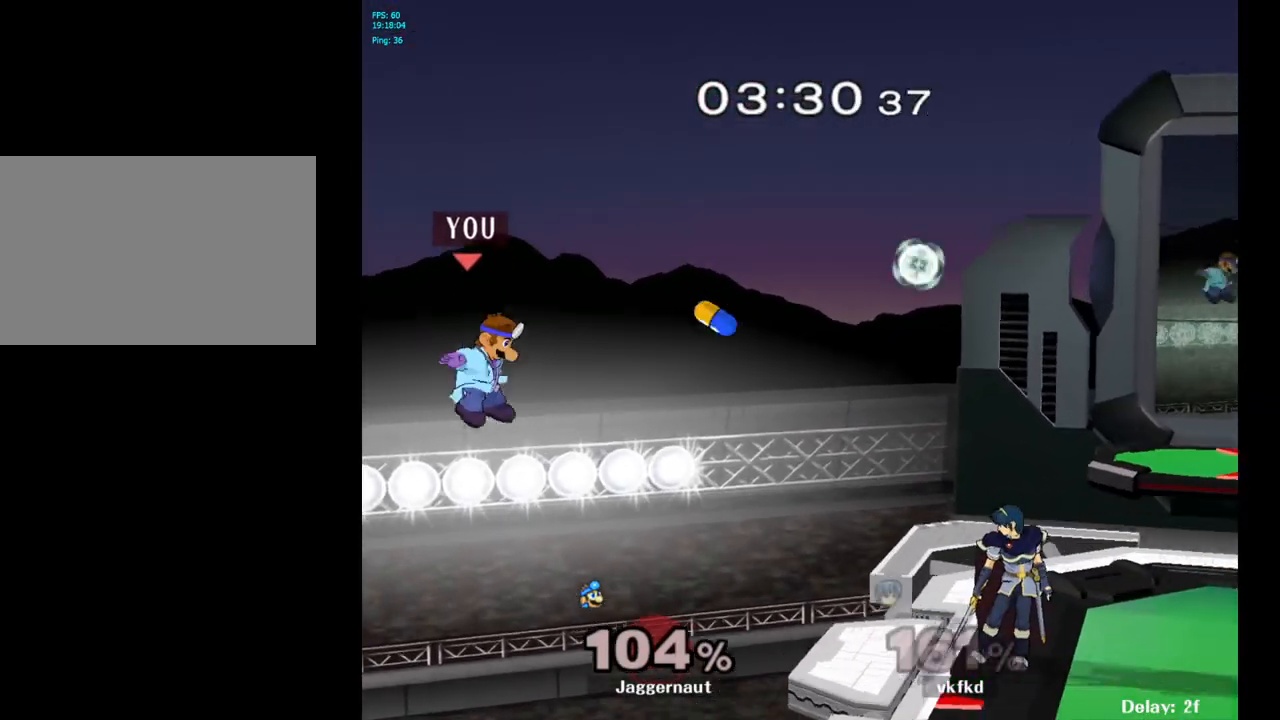
{"buttons": [], "left_stick": "center", "right_stick": "center", "events": [[417, "left_stick", "center"]]}
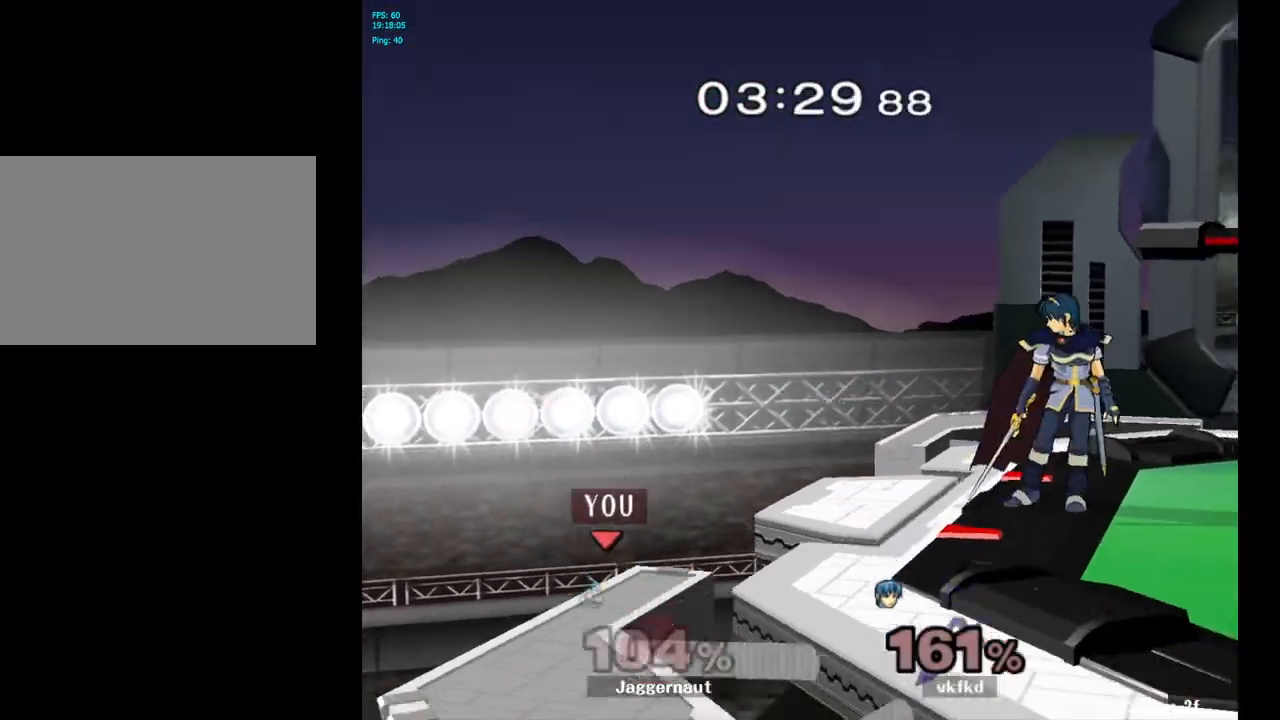
{"buttons": [], "left_stick": "up", "right_stick": "center", "events": [[17, "left_stick", "up"], [100, "B", "down"], [217, "B", "up"]]}
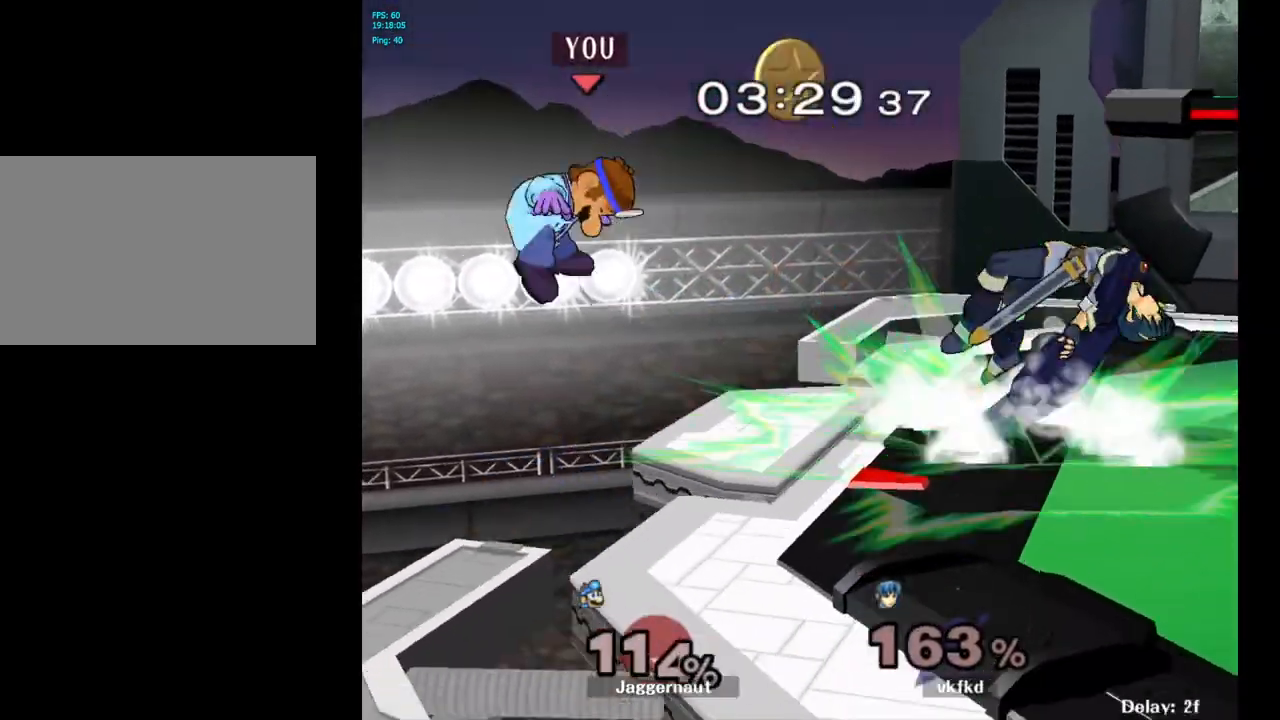
{"buttons": ["Y"], "left_stick": "right", "right_stick": "center", "events": [[33, "left_stick", "center"], [183, "left_stick", "right"], [433, "Y", "down"]]}
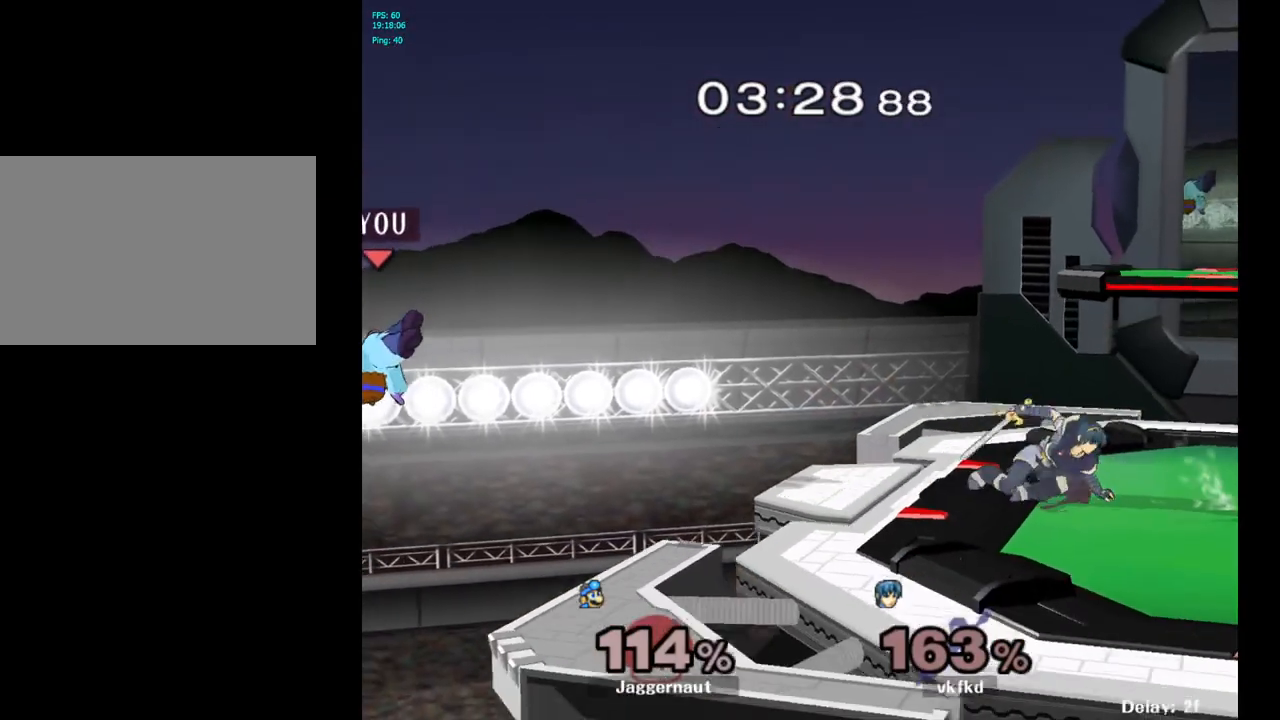
{"buttons": ["B"], "left_stick": "down", "right_stick": "center", "events": [[33, "Y", "up"], [100, "Y", "down"], [200, "Y", "up"], [267, "Y", "down"], [367, "Y", "up"], [450, "left_stick", "down"], [500, "B", "down"]]}
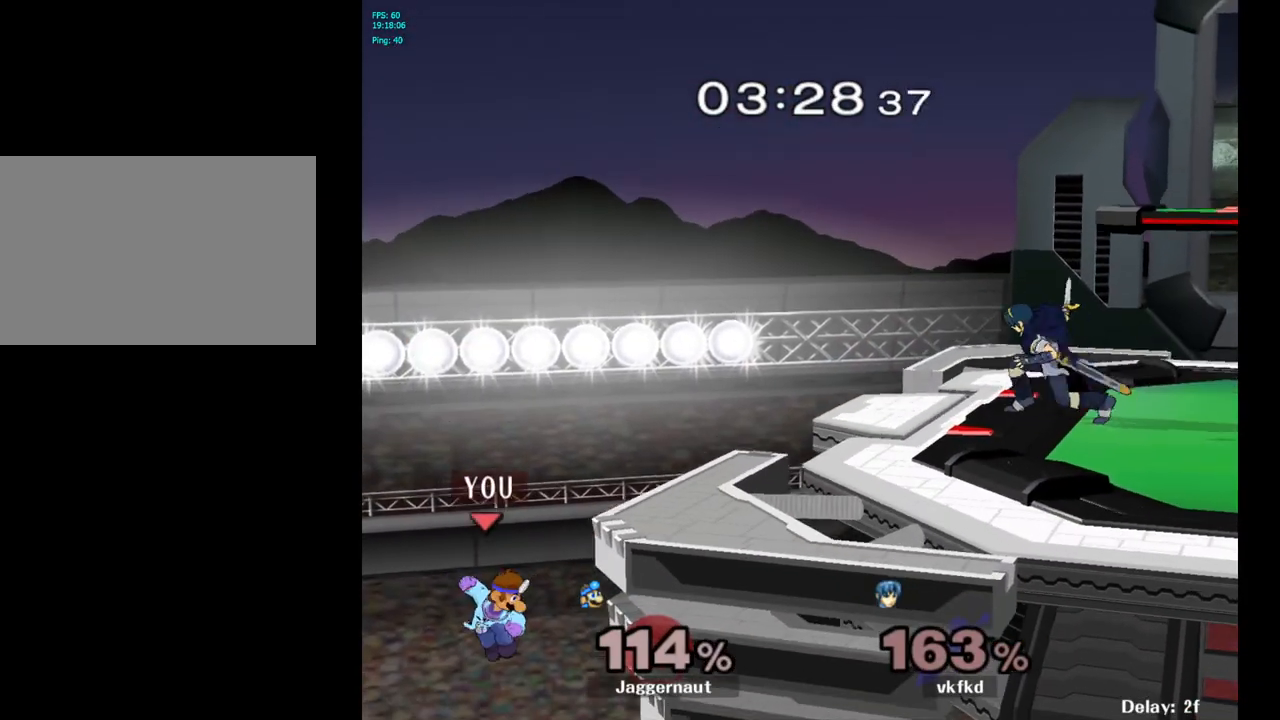
{"buttons": [], "left_stick": "right", "right_stick": "center", "events": [[33, "B", "up"], [67, "left_stick", "right"], [117, "B", "down"], [150, "B", "up"], [167, "B", "down"], [217, "B", "up"], [250, "B", "down"], [317, "B", "up"], [367, "B", "down"], [400, "B", "up"], [450, "B", "down"], [483, "B", "up"]]}
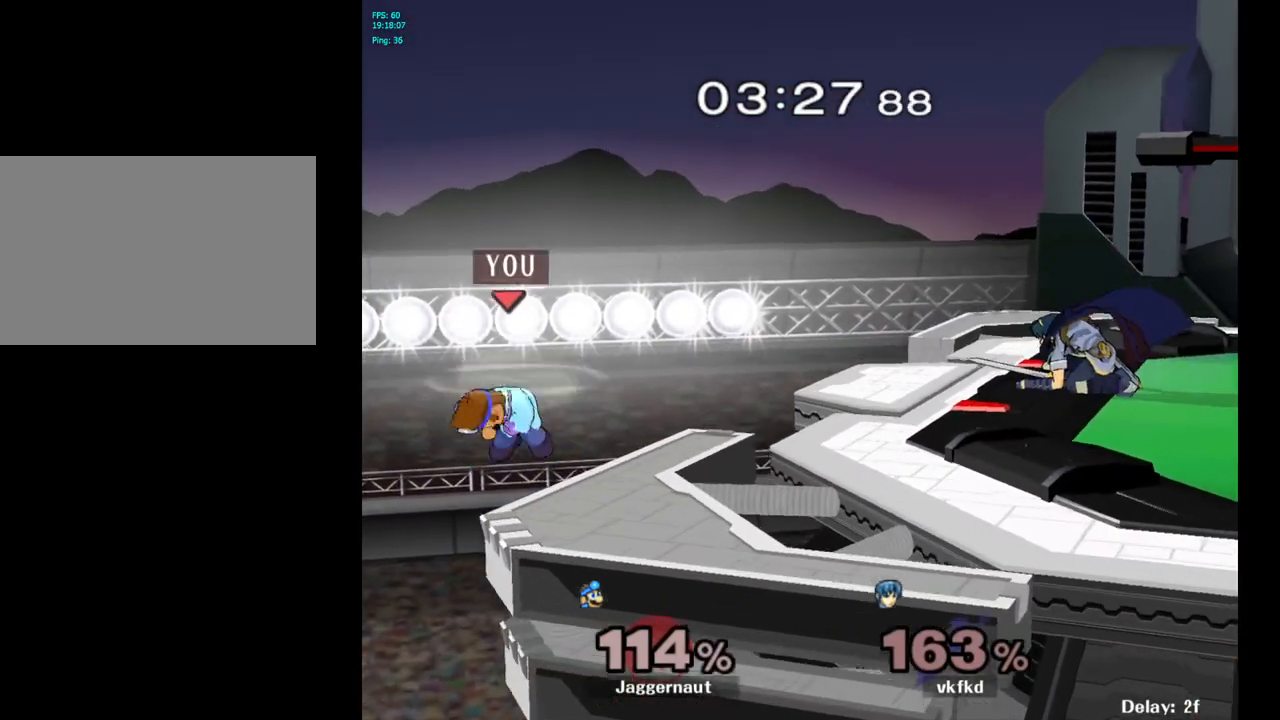
{"buttons": ["B"], "left_stick": "right", "right_stick": "center", "events": [[33, "B", "down"], [50, "B", "up"], [83, "B", "down"], [167, "B", "up"], [250, "B", "down"], [300, "B", "up"], [417, "B", "down"]]}
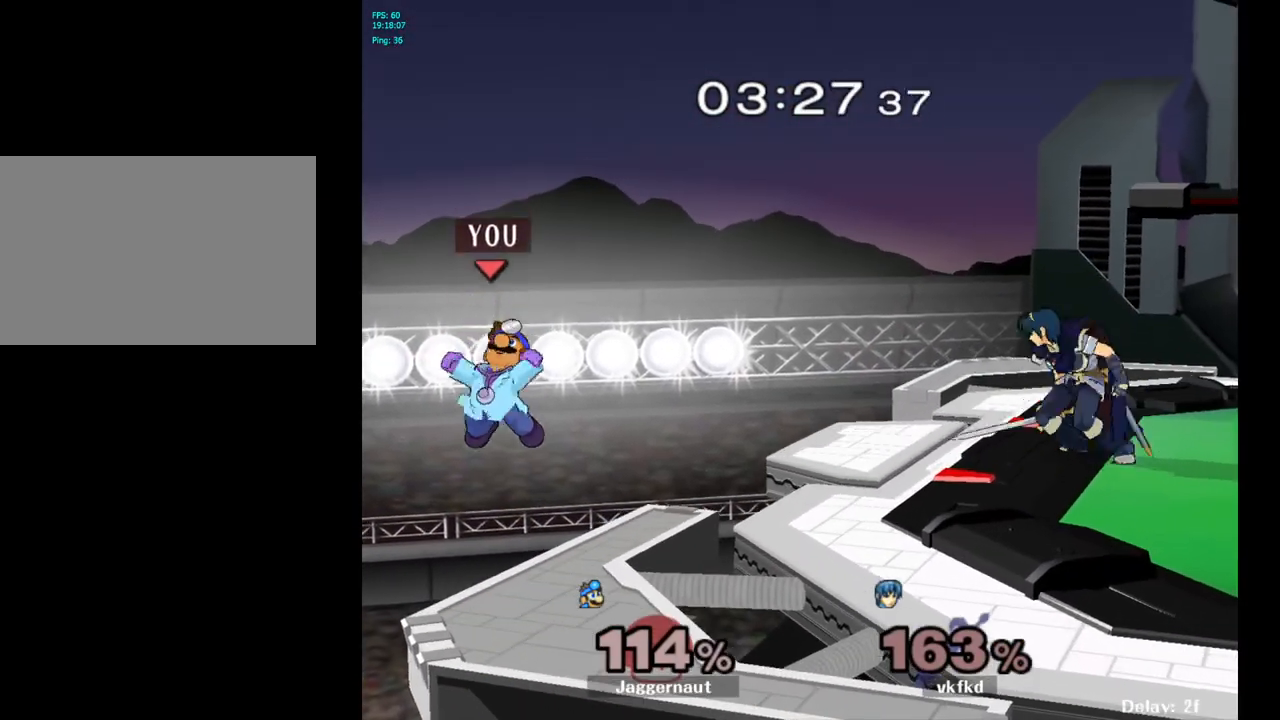
{"buttons": ["B"], "left_stick": "up-right", "right_stick": "center", "events": [[17, "B", "up"], [17, "left_stick", "up-right"], [117, "B", "down"], [250, "B", "up"], [433, "B", "down"]]}
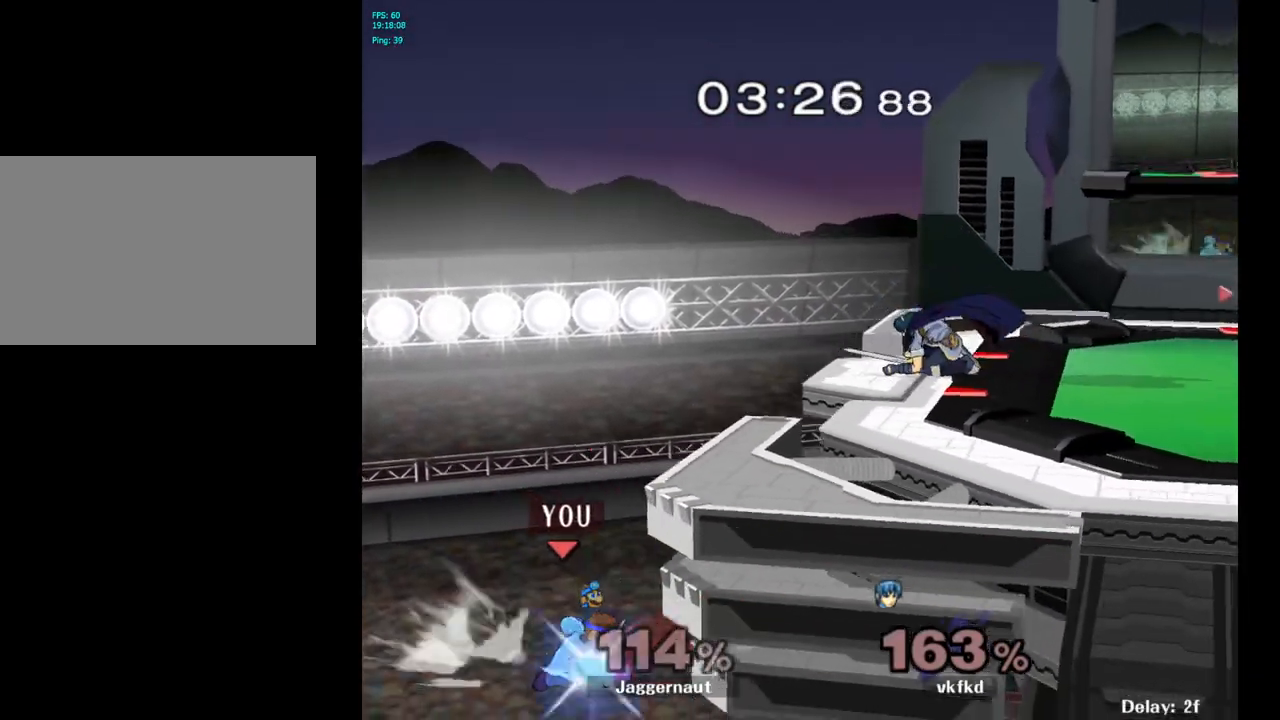
{"buttons": [], "left_stick": "right", "right_stick": "center", "events": [[167, "B", "up"], [217, "left_stick", "right"]]}
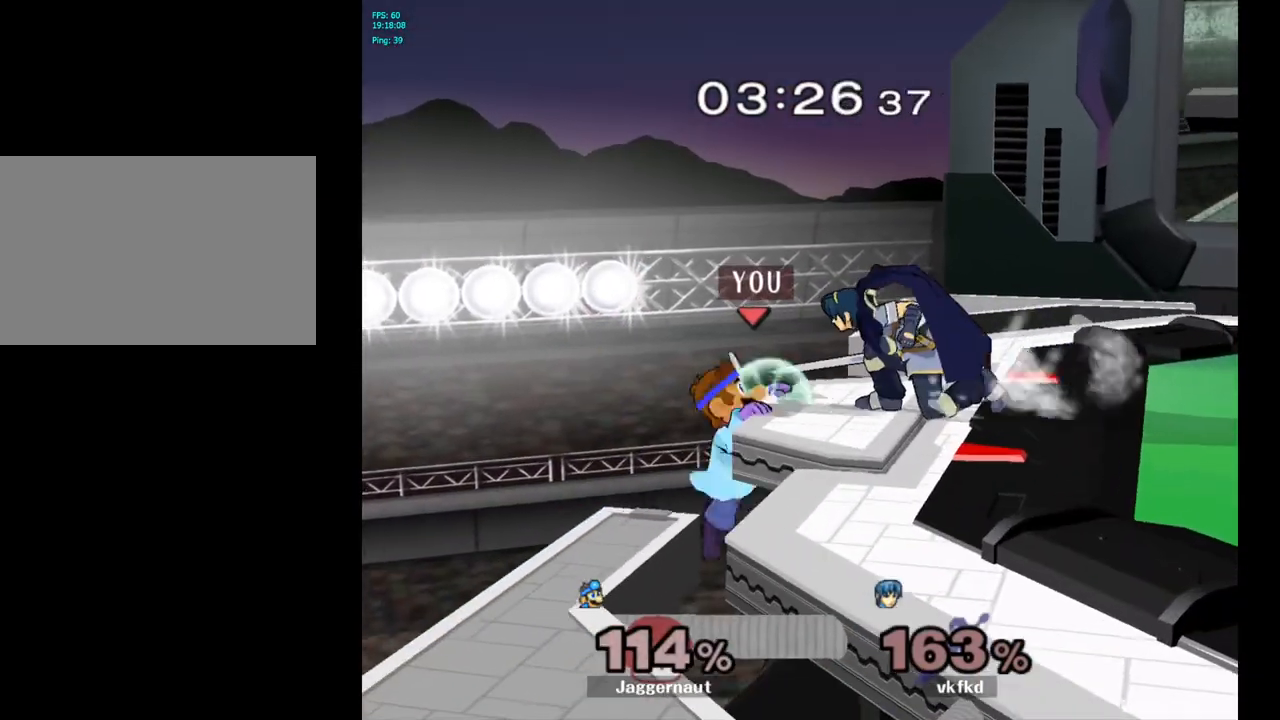
{"buttons": ["A", "Y"], "left_stick": "right", "right_stick": "center", "events": [[100, "left_stick", "center"], [167, "left_stick", "left"], [233, "left_stick", "center"], [283, "Y", "down"], [333, "left_stick", "right"], [400, "A", "down"]]}
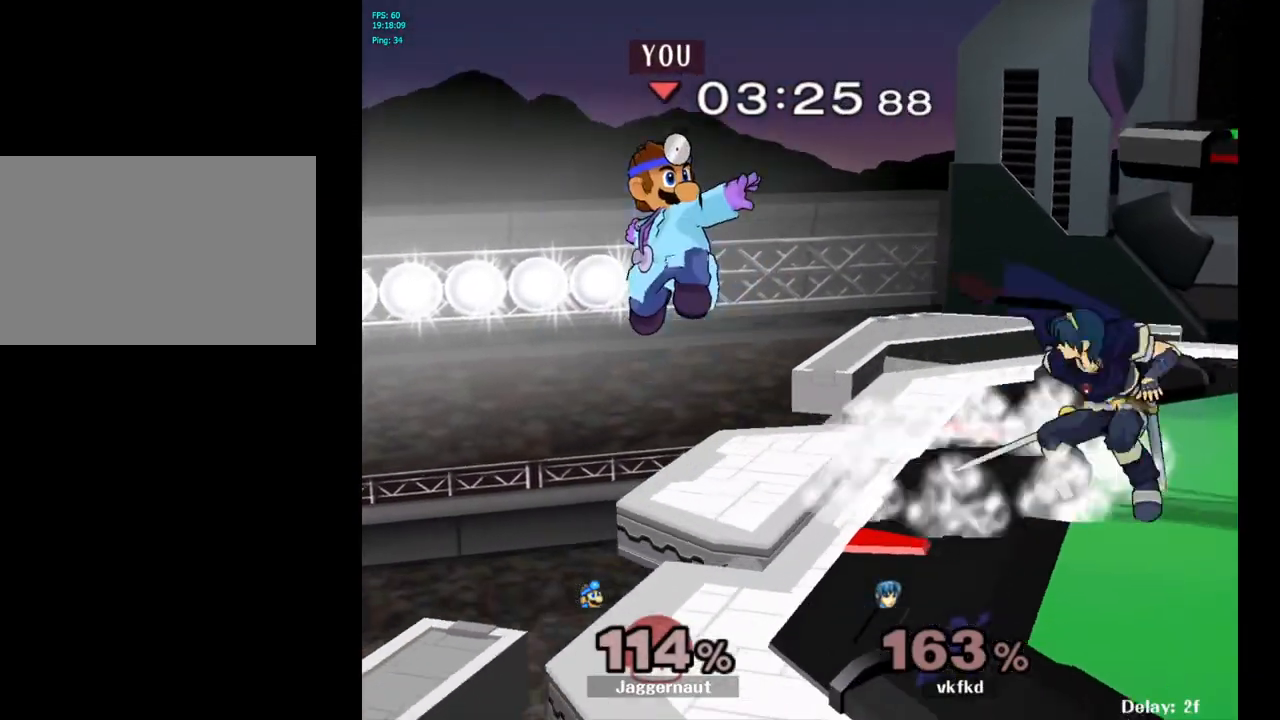
{"buttons": ["R1"], "left_stick": "down-right", "right_stick": "center", "events": [[83, "Y", "up"], [133, "A", "up"], [417, "left_stick", "down-right"], [433, "R1", "down"]]}
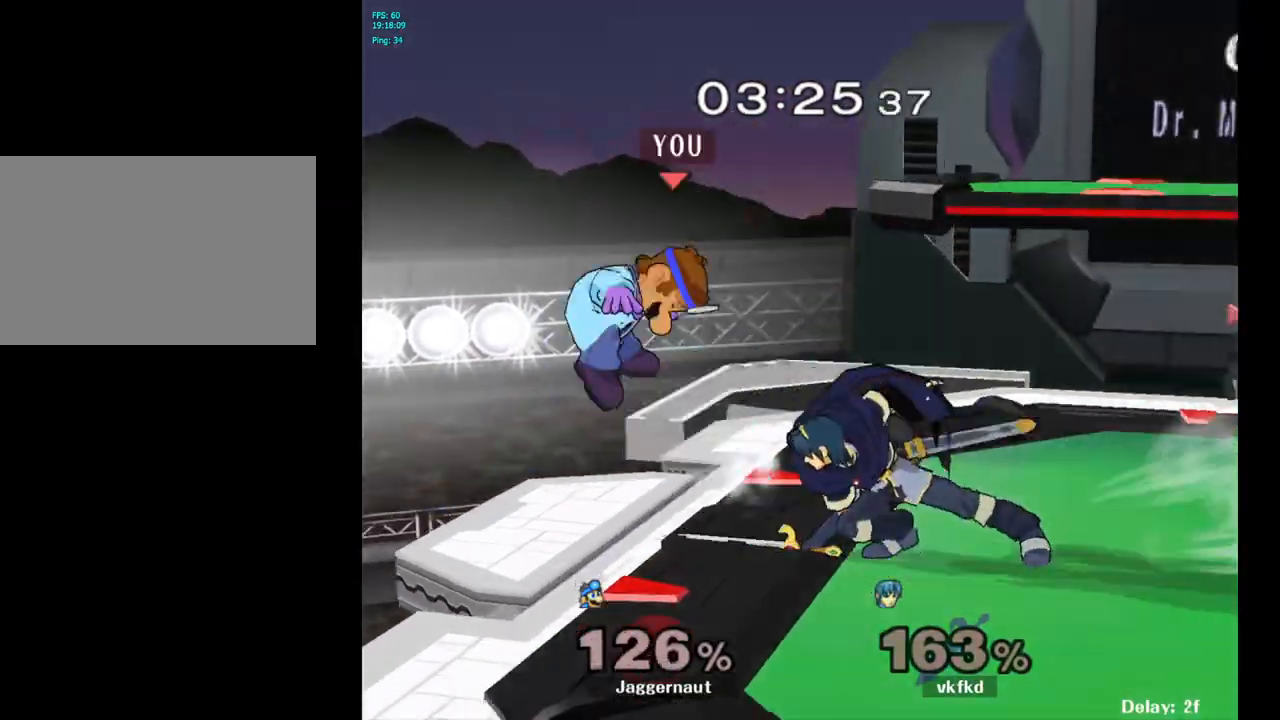
{"buttons": [], "left_stick": "right", "right_stick": "center", "events": [[67, "left_stick", "center"], [167, "left_stick", "right"], [267, "R1", "up"], [417, "Y", "down"], [500, "Y", "up"]]}
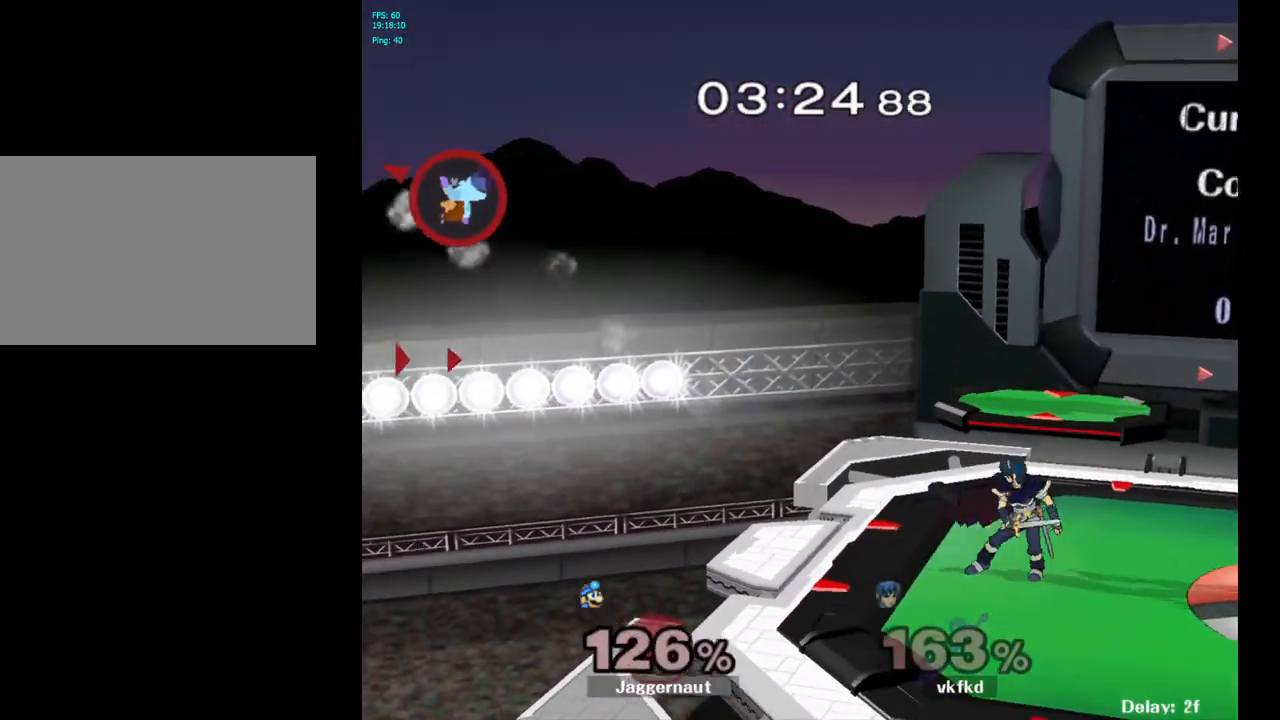
{"buttons": [], "left_stick": "right", "right_stick": "center", "events": [[83, "Y", "down"], [150, "Y", "up"], [233, "Y", "down"], [300, "Y", "up"], [383, "Y", "down"], [483, "Y", "up"]]}
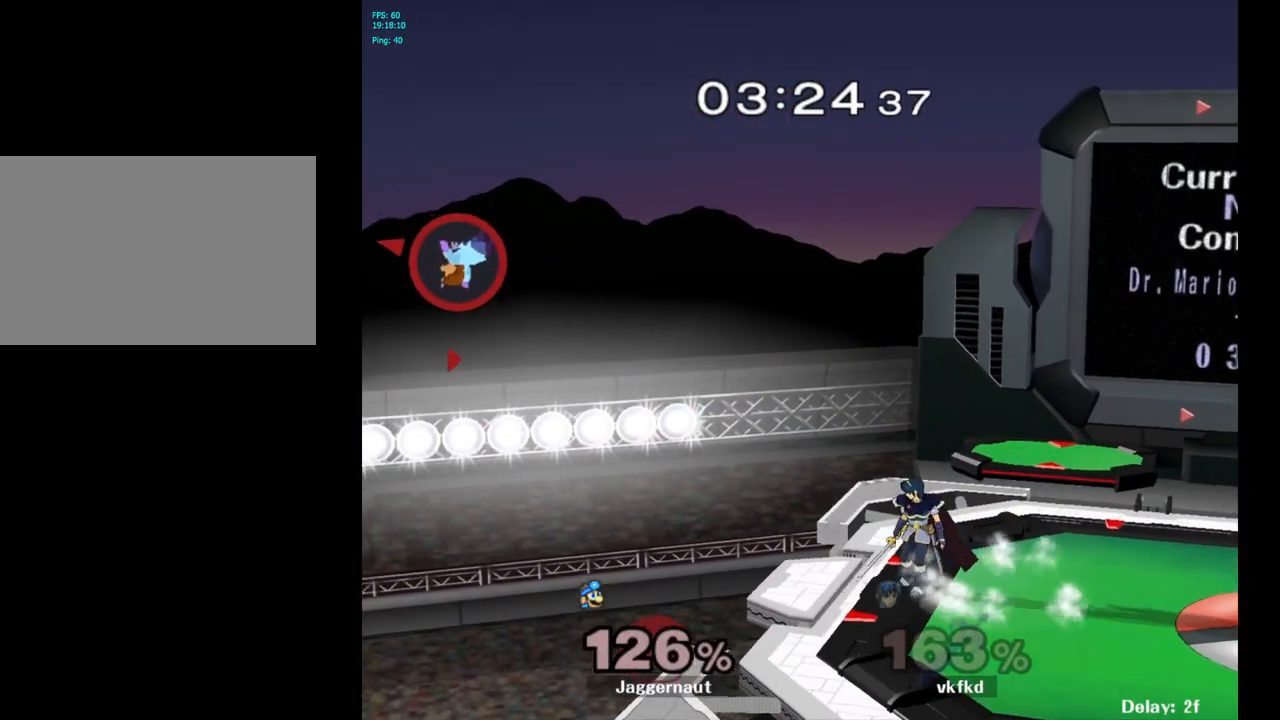
{"buttons": [], "left_stick": "right", "right_stick": "center", "events": [[33, "Y", "down"], [133, "Y", "up"], [200, "Y", "down"], [300, "Y", "up"], [367, "Y", "down"], [500, "Y", "up"]]}
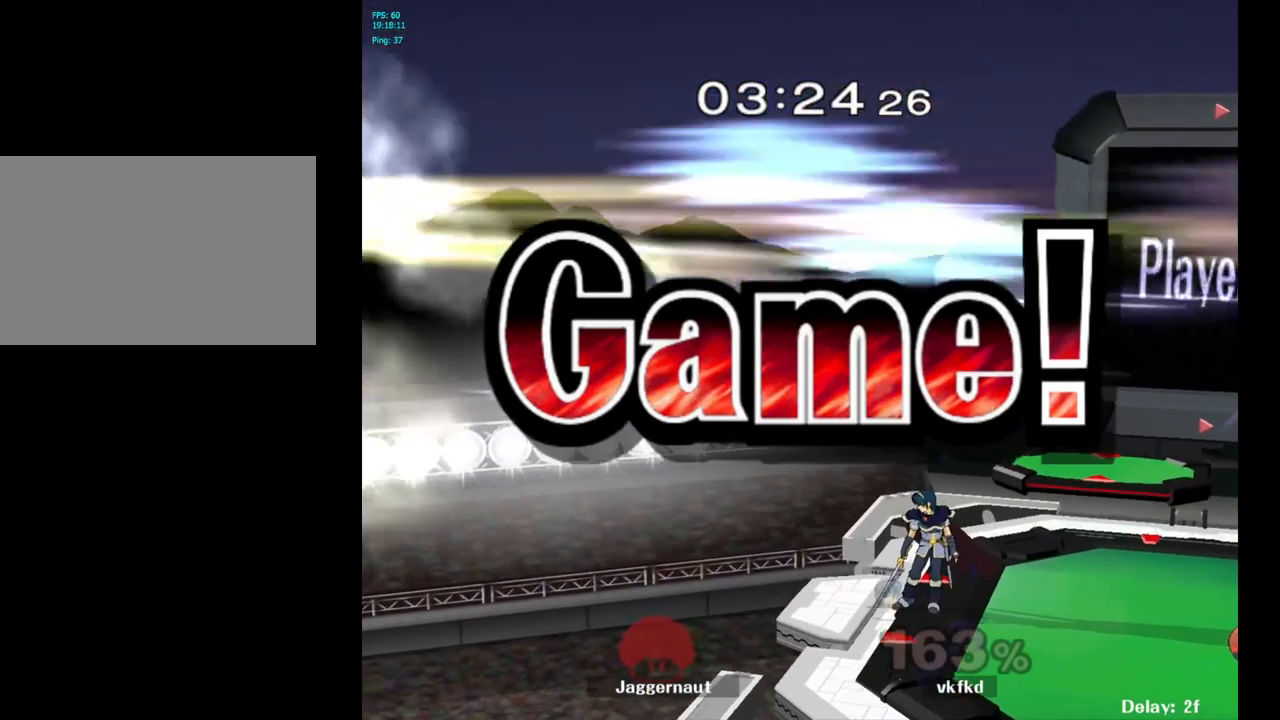
{"buttons": [], "left_stick": "center", "right_stick": "center", "events": [[117, "left_stick", "center"]]}
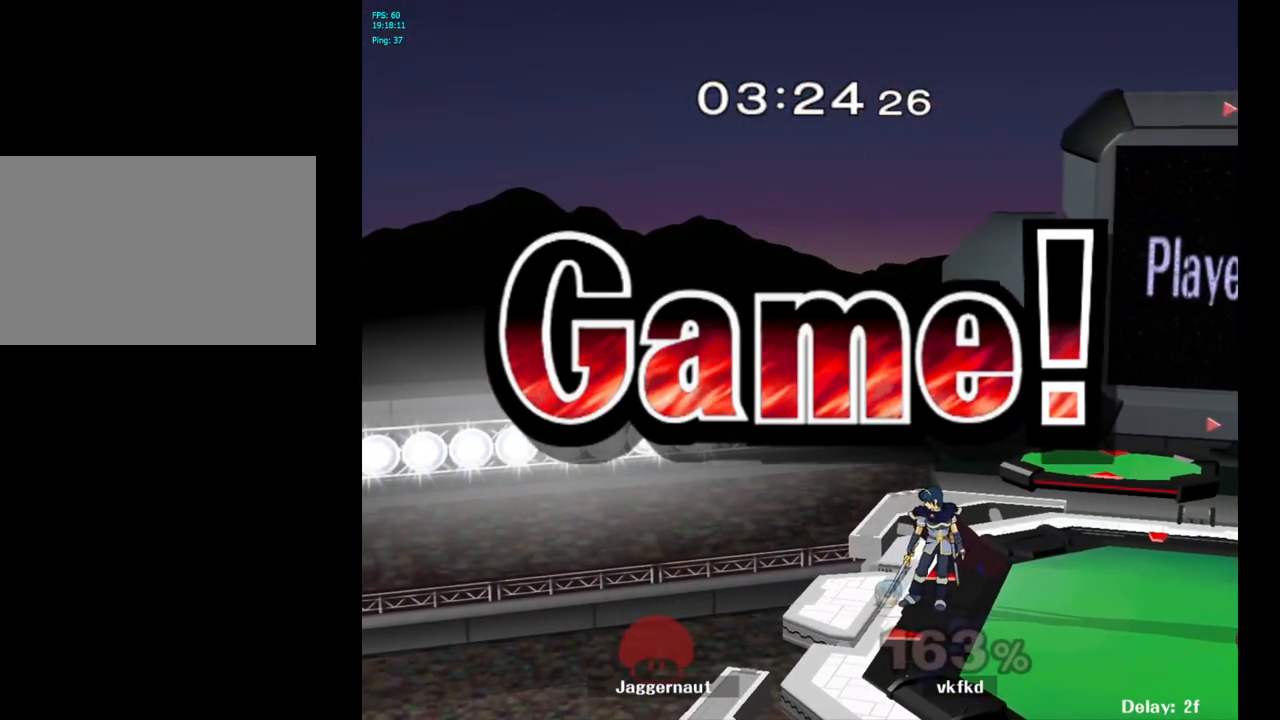
{"buttons": [], "left_stick": "center", "right_stick": "center", "events": []}
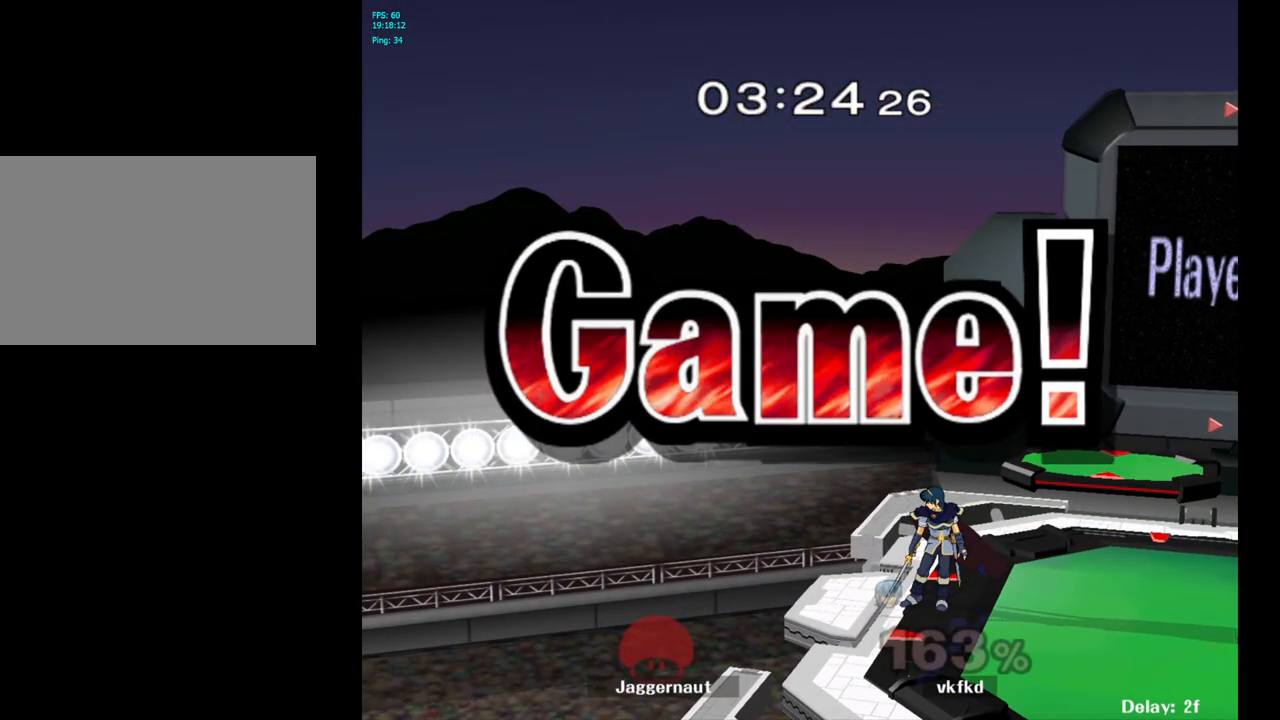
{"buttons": [], "left_stick": "center", "right_stick": "center", "events": []}
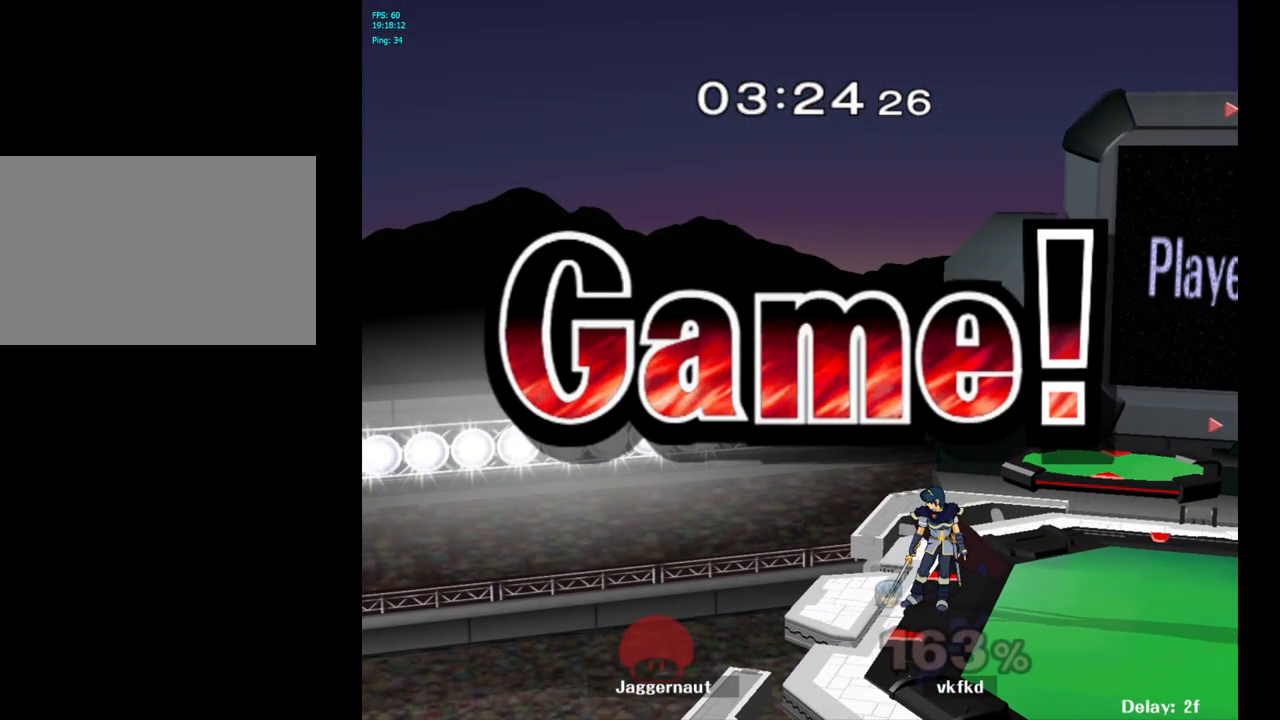
{"buttons": ["START"], "left_stick": "center", "right_stick": "center", "events": [[267, "START", "down"], [383, "START", "up"], [433, "START", "down"]]}
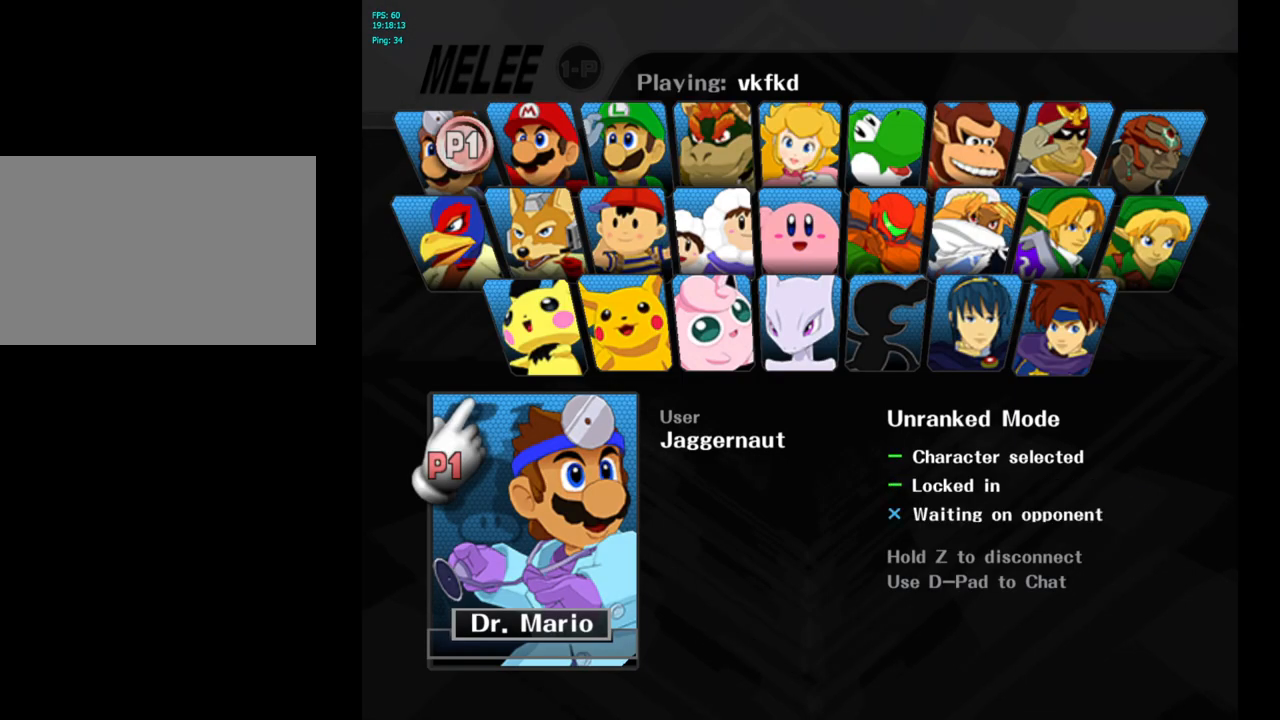
{"buttons": [], "left_stick": "center", "right_stick": "center", "events": [[50, "START", "up"]]}
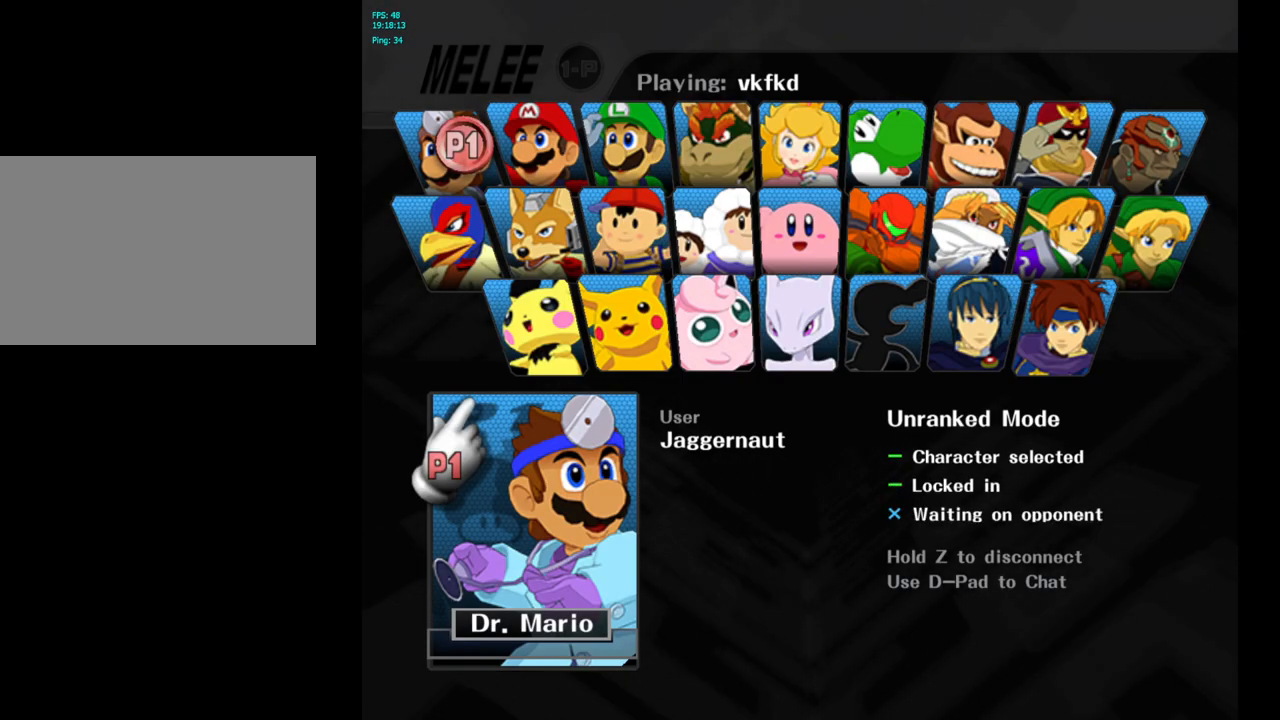
{"buttons": [], "left_stick": "center", "right_stick": "center", "events": []}
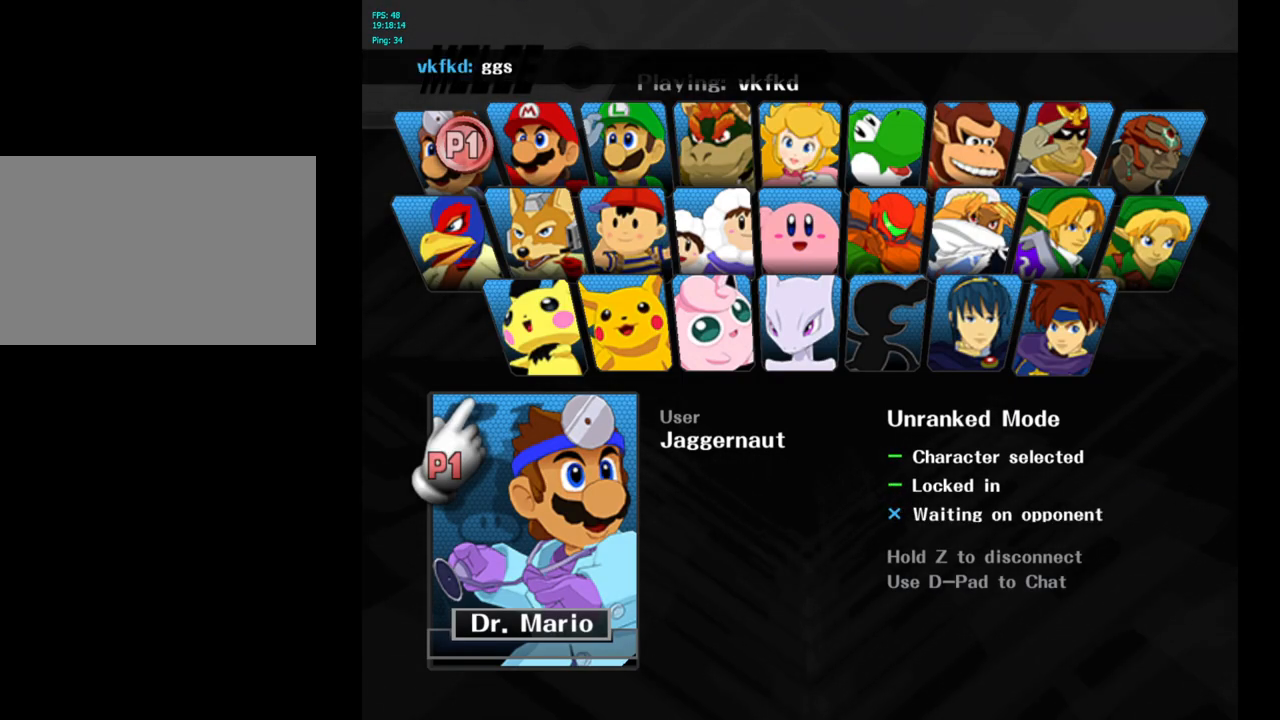
{"buttons": [], "left_stick": "center", "right_stick": "center", "events": []}
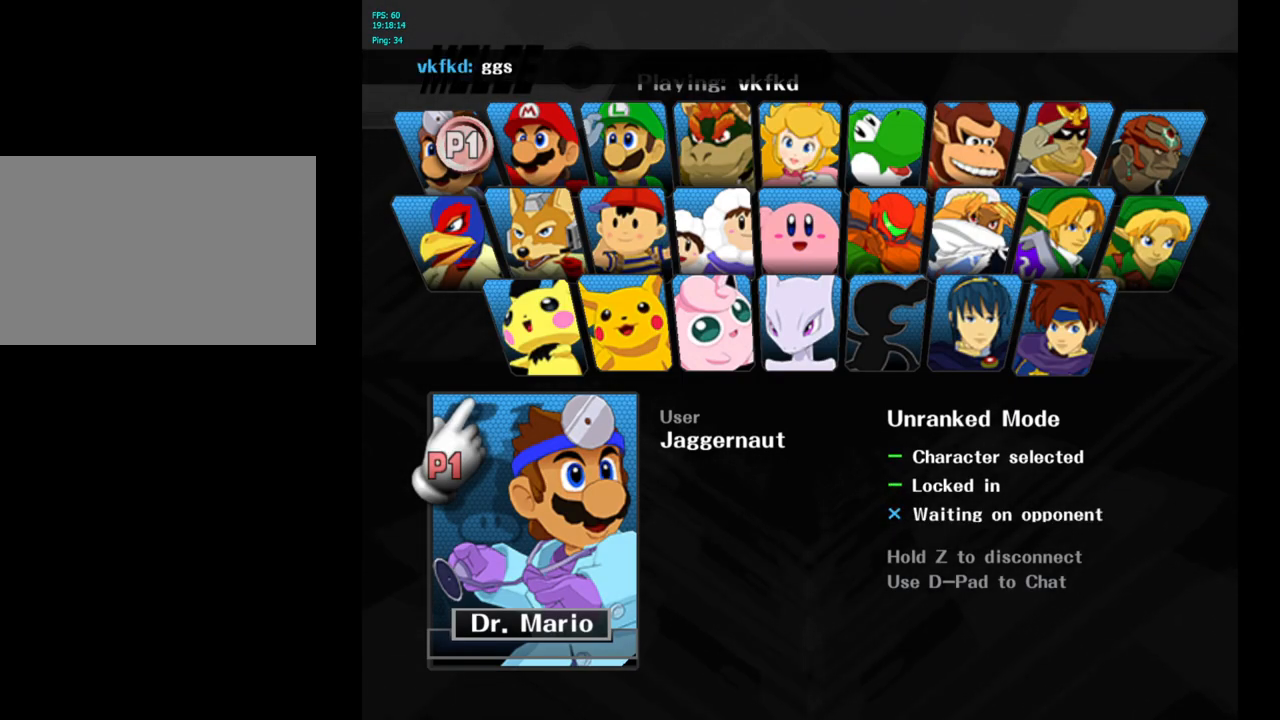
{"buttons": [], "left_stick": "center", "right_stick": "center", "events": []}
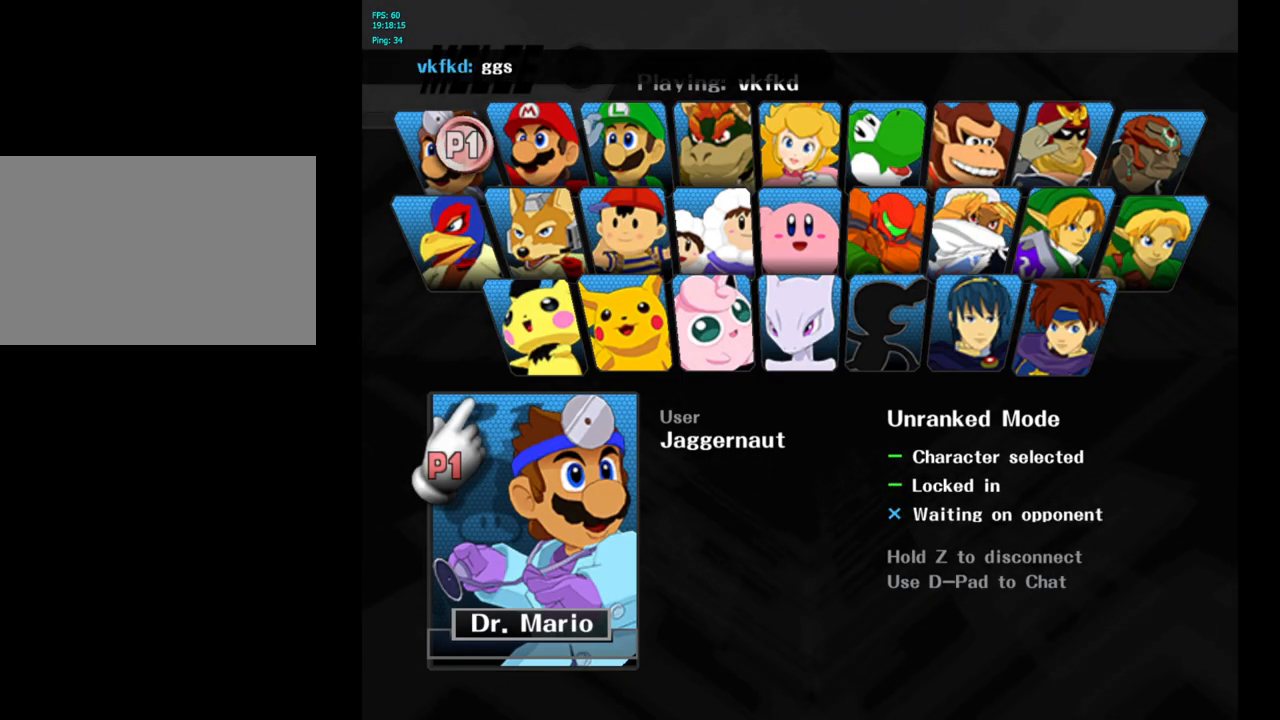
{"buttons": [], "left_stick": "center", "right_stick": "center", "events": []}
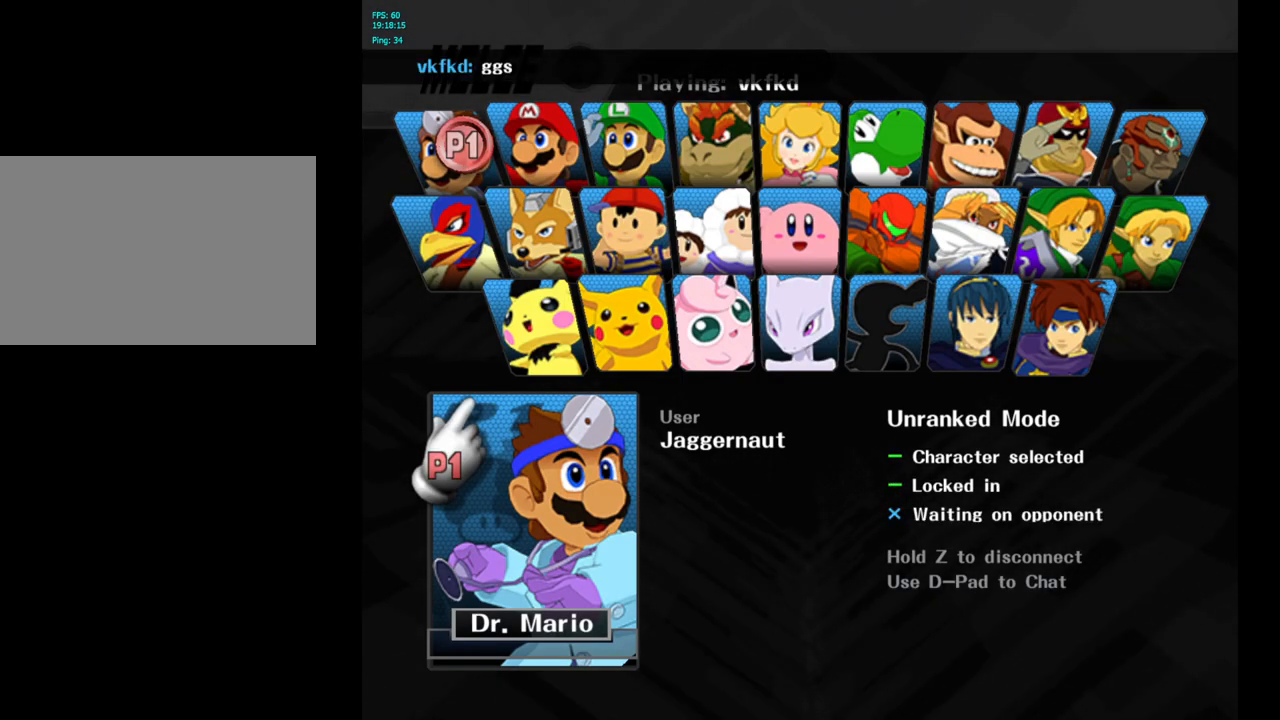
{"buttons": [], "left_stick": "center", "right_stick": "center", "events": []}
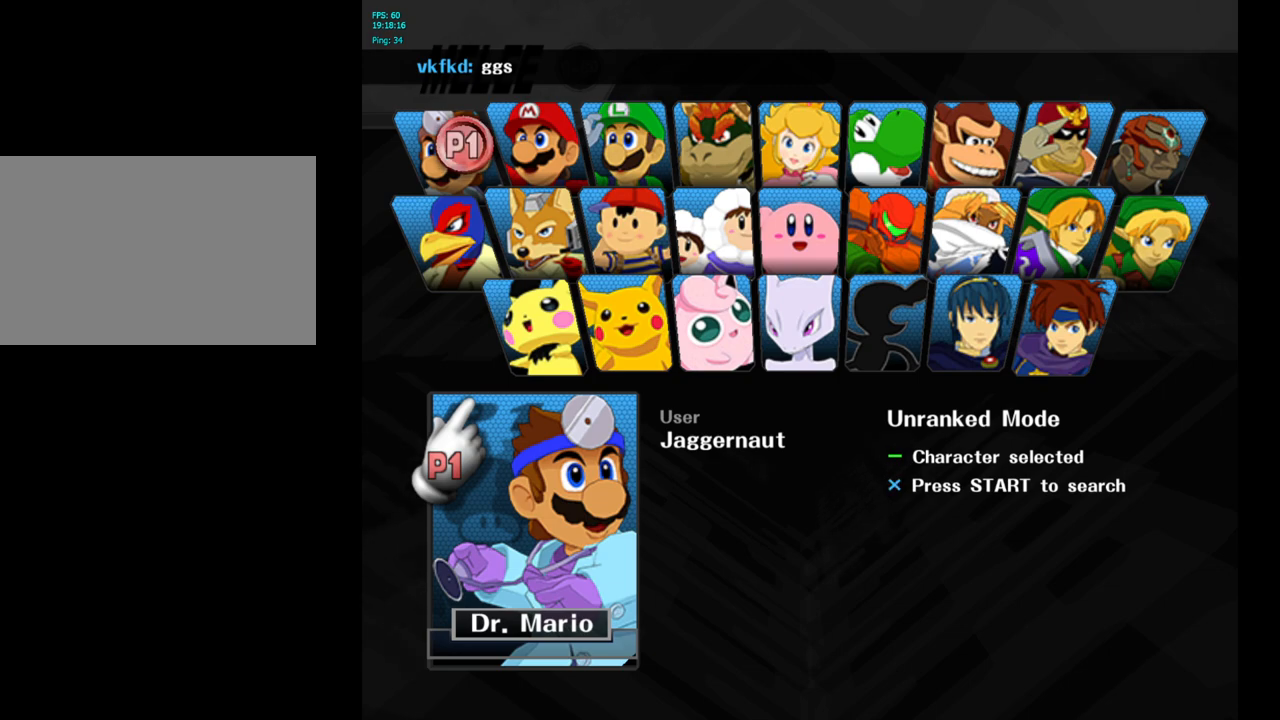
{"buttons": [], "left_stick": "center", "right_stick": "center", "events": [[100, "START", "down"], [250, "START", "up"]]}